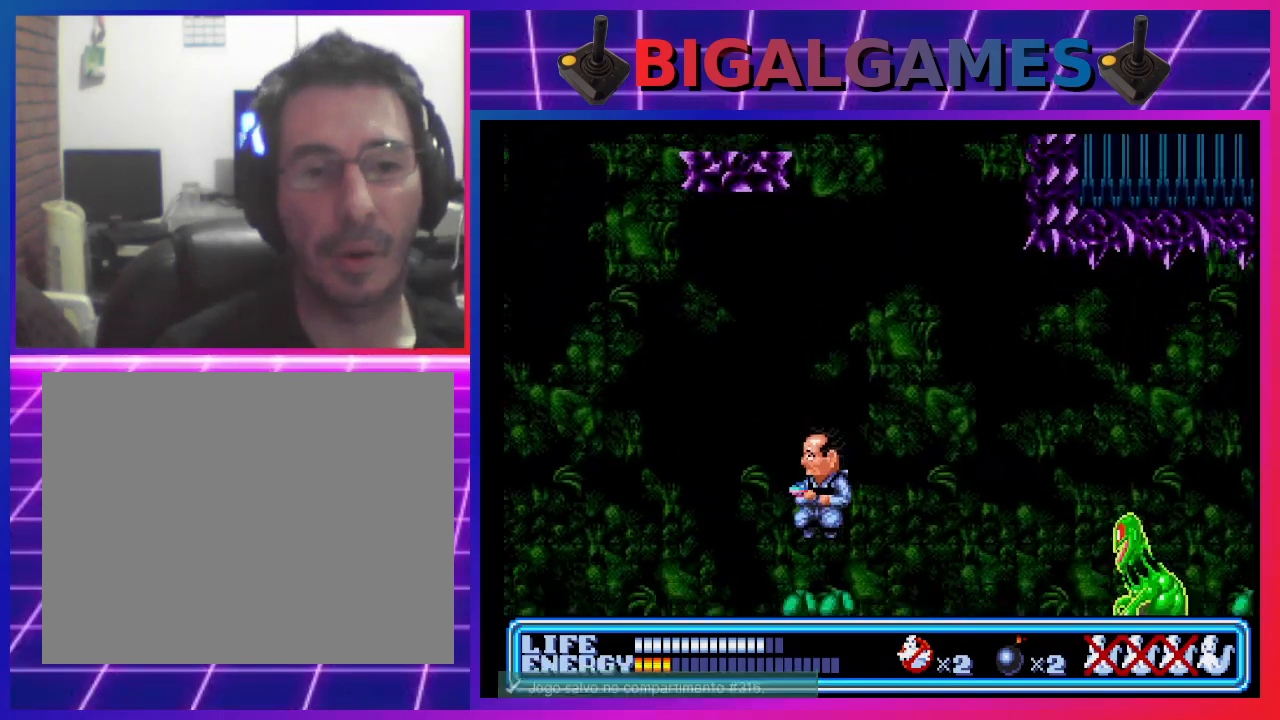
Gameplay with a controller (PlayStation layout); each line is a JSON object with the inputs held at the frame after it. "events" lists button and stick changes between this image and that frame as [ms after this image, input, new state], when the widget could be followed in between. Not read: right_stick.
{"buttons": [], "left_stick": "center", "events": []}
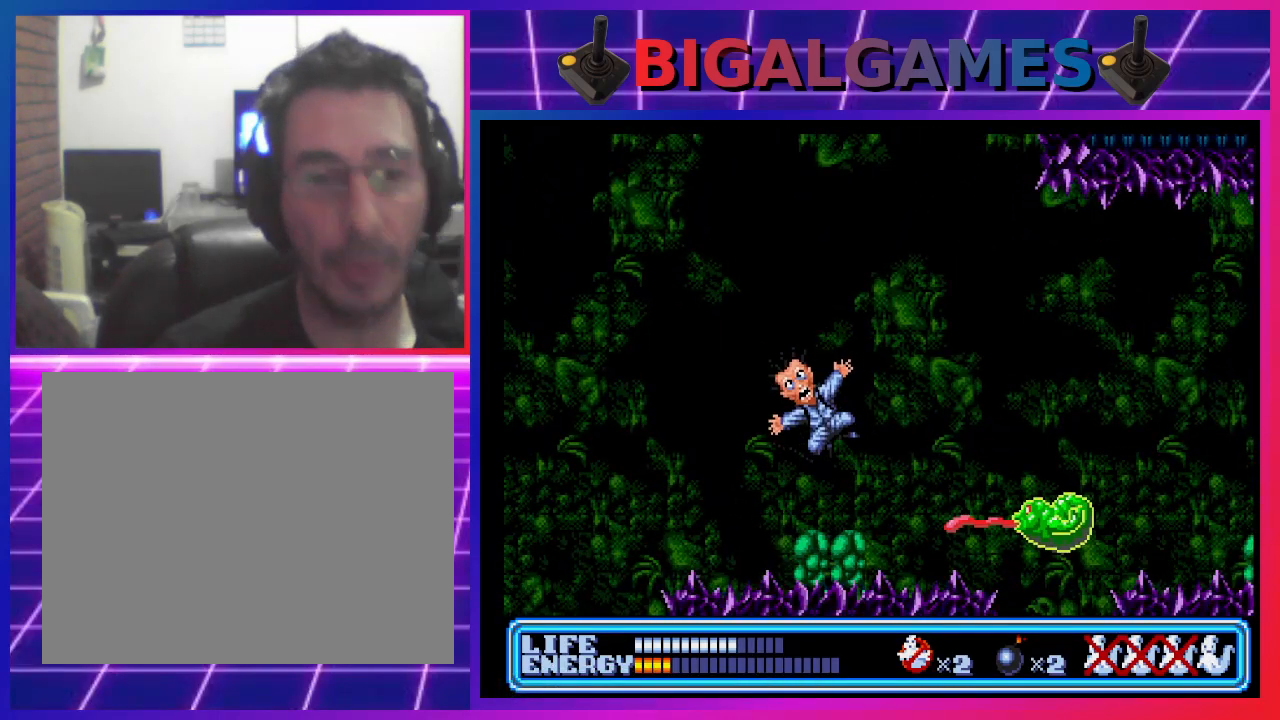
{"buttons": [], "left_stick": "center", "events": []}
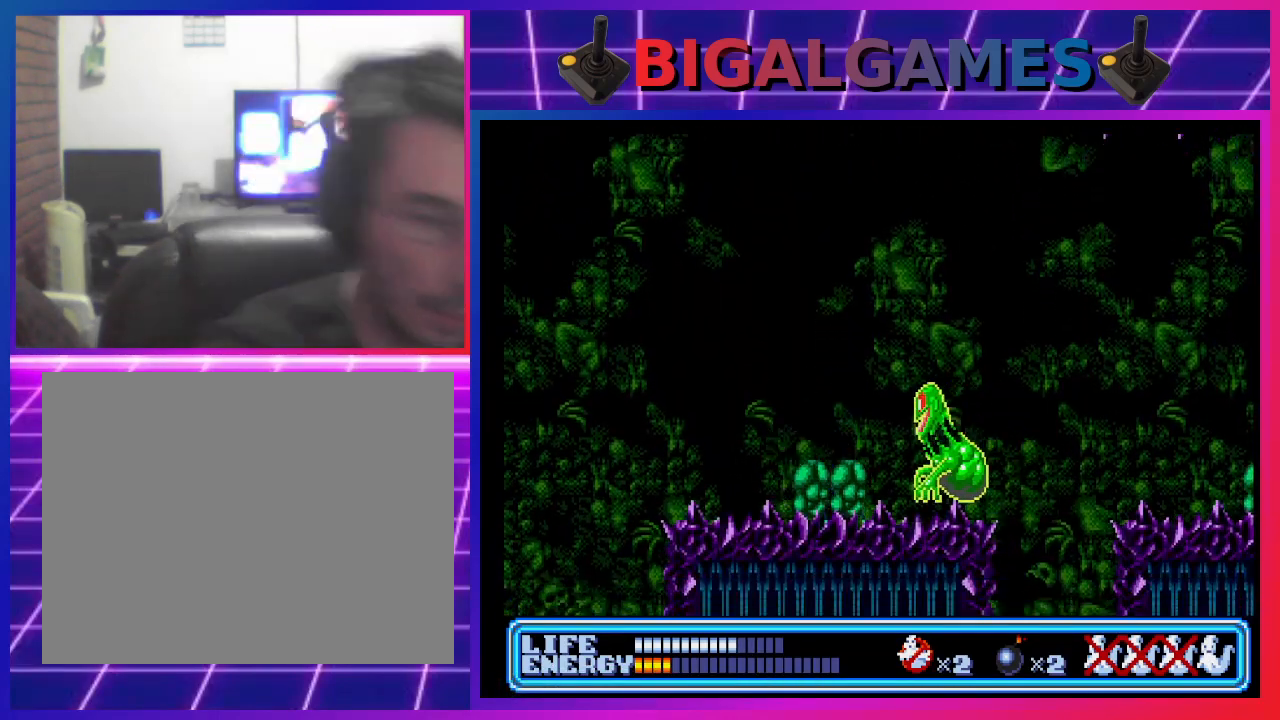
{"buttons": [], "left_stick": "center", "events": []}
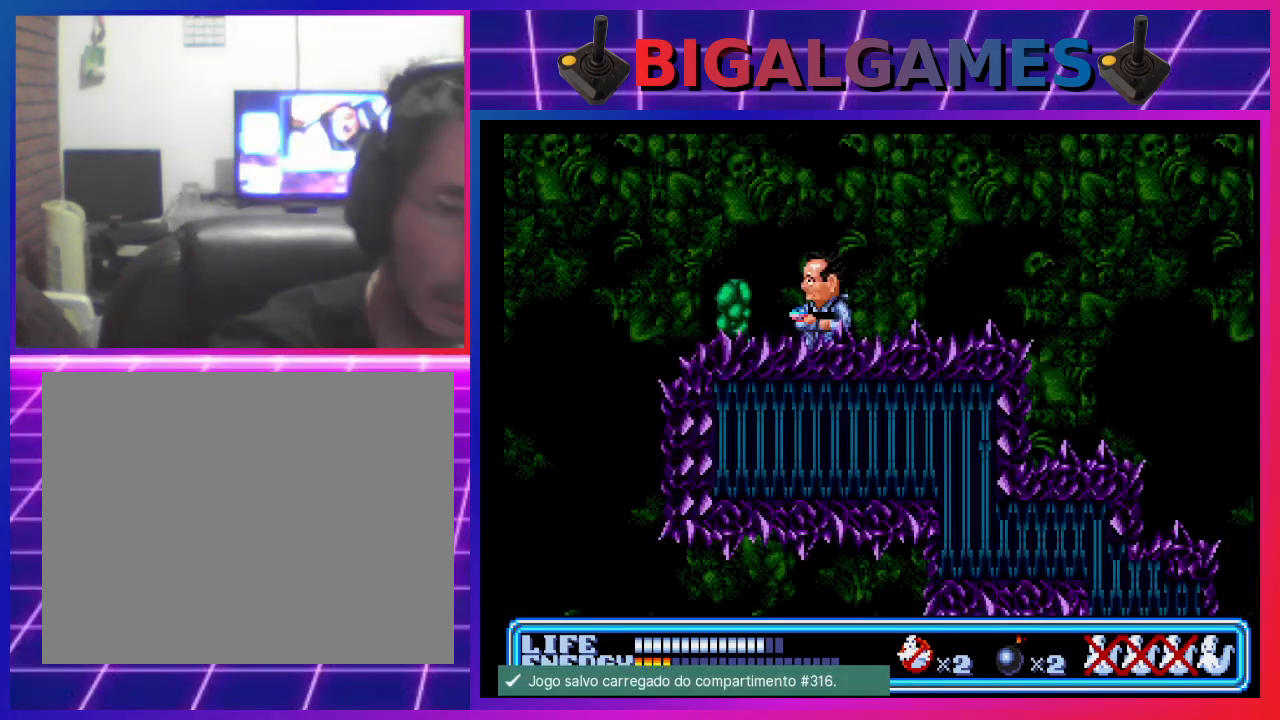
{"buttons": ["CIRCLE", "DPAD_LEFT"], "left_stick": "center", "events": [[500, "CIRCLE", "down"], [500, "DPAD_LEFT", "down"]]}
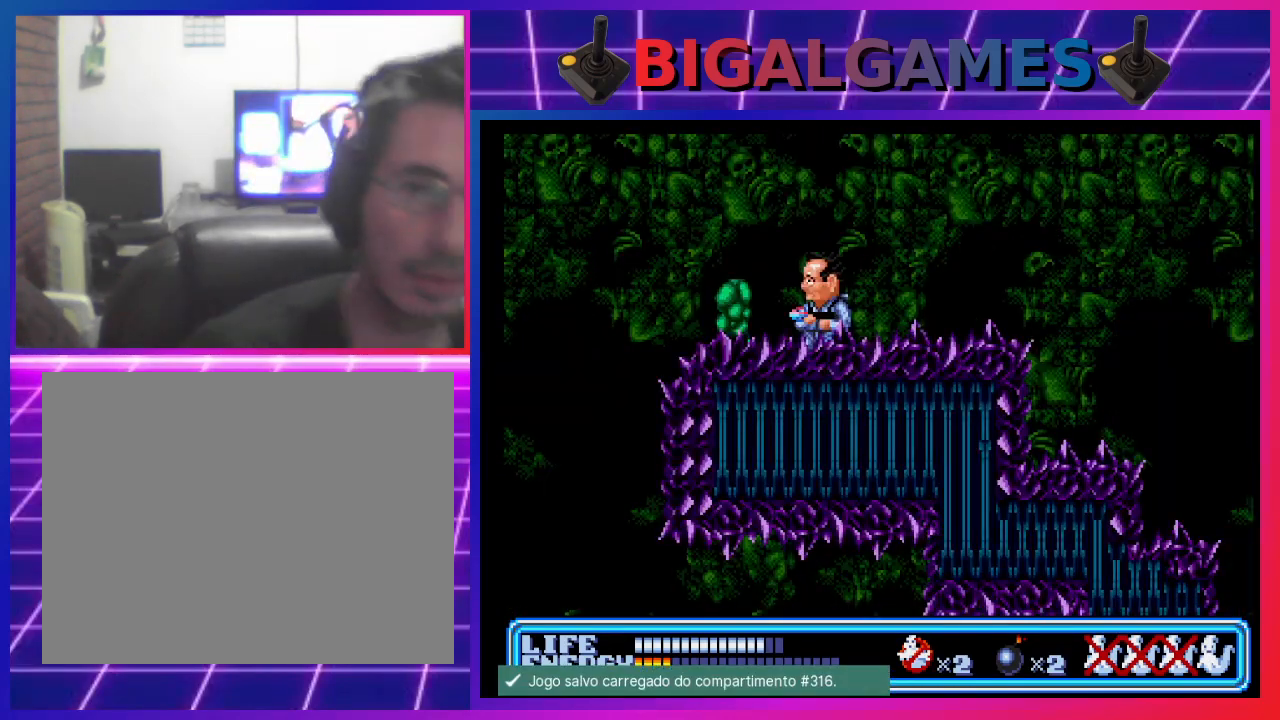
{"buttons": [], "left_stick": "center", "events": [[400, "DPAD_LEFT", "up"], [467, "CIRCLE", "up"]]}
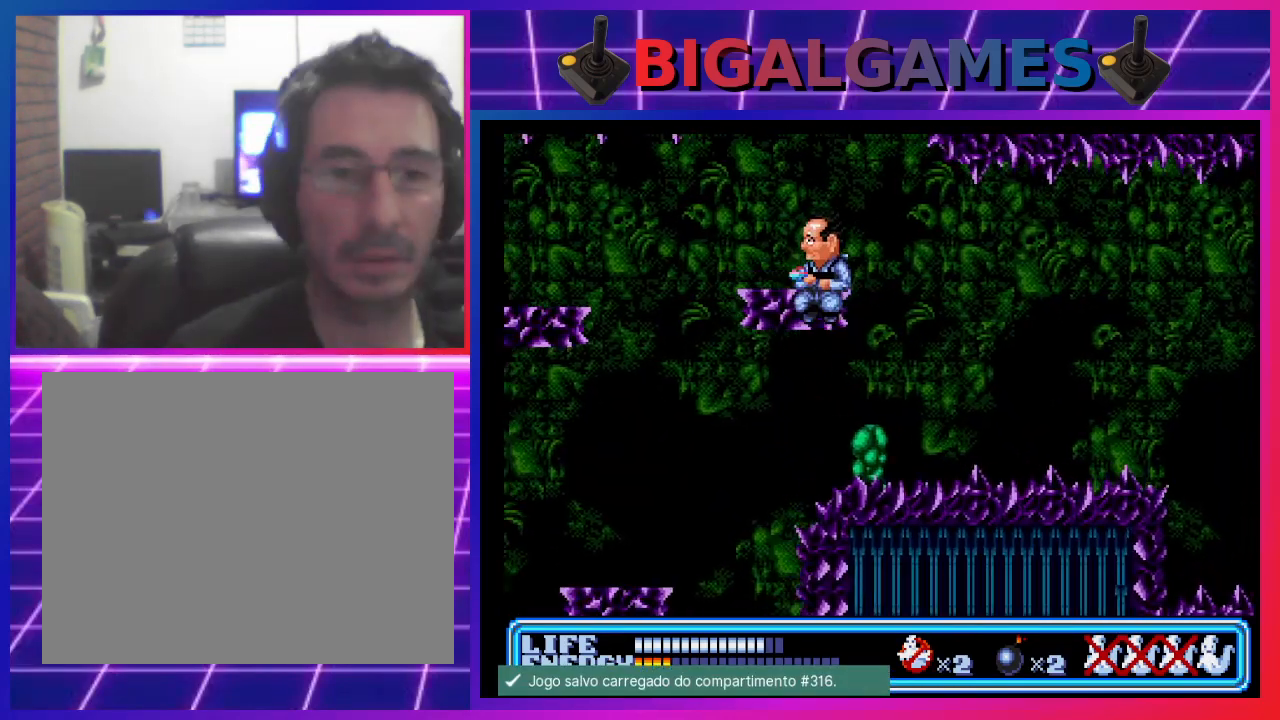
{"buttons": [], "left_stick": "center", "events": [[267, "DPAD_RIGHT", "down"], [400, "DPAD_RIGHT", "up"]]}
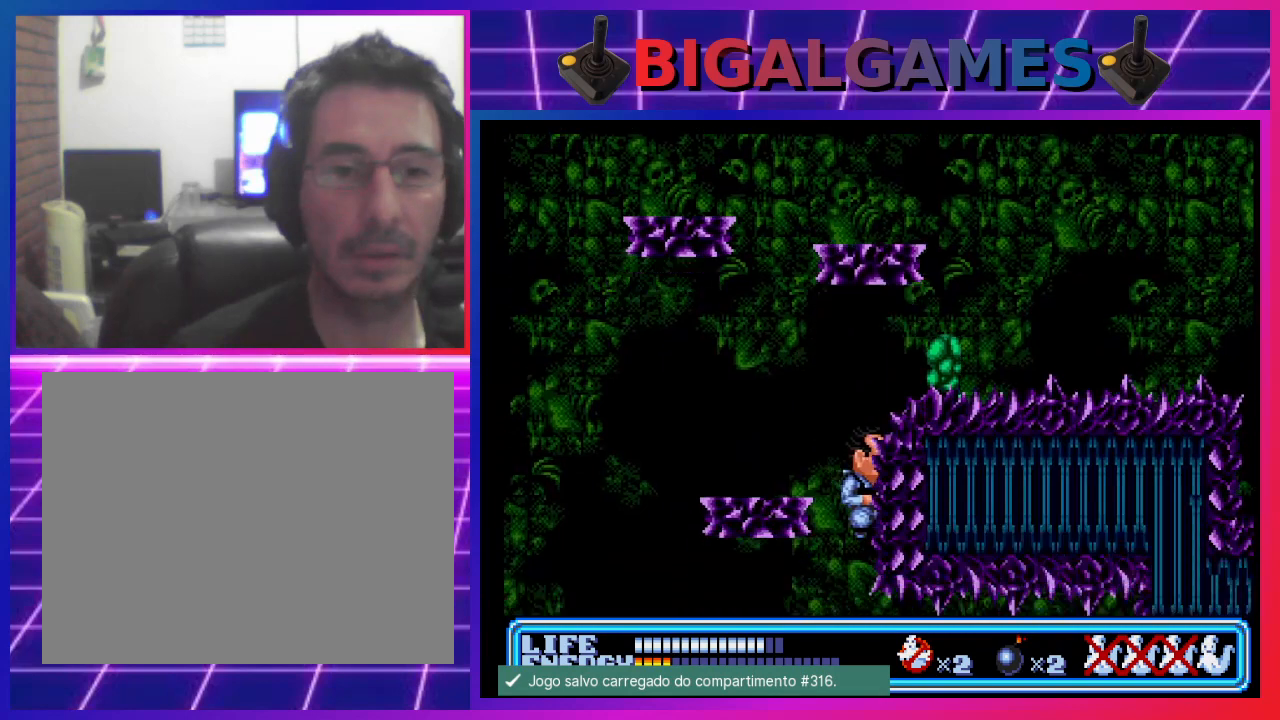
{"buttons": [], "left_stick": "center", "events": [[233, "CROSS", "down"], [333, "CROSS", "up"], [400, "CROSS", "down"], [467, "CROSS", "up"]]}
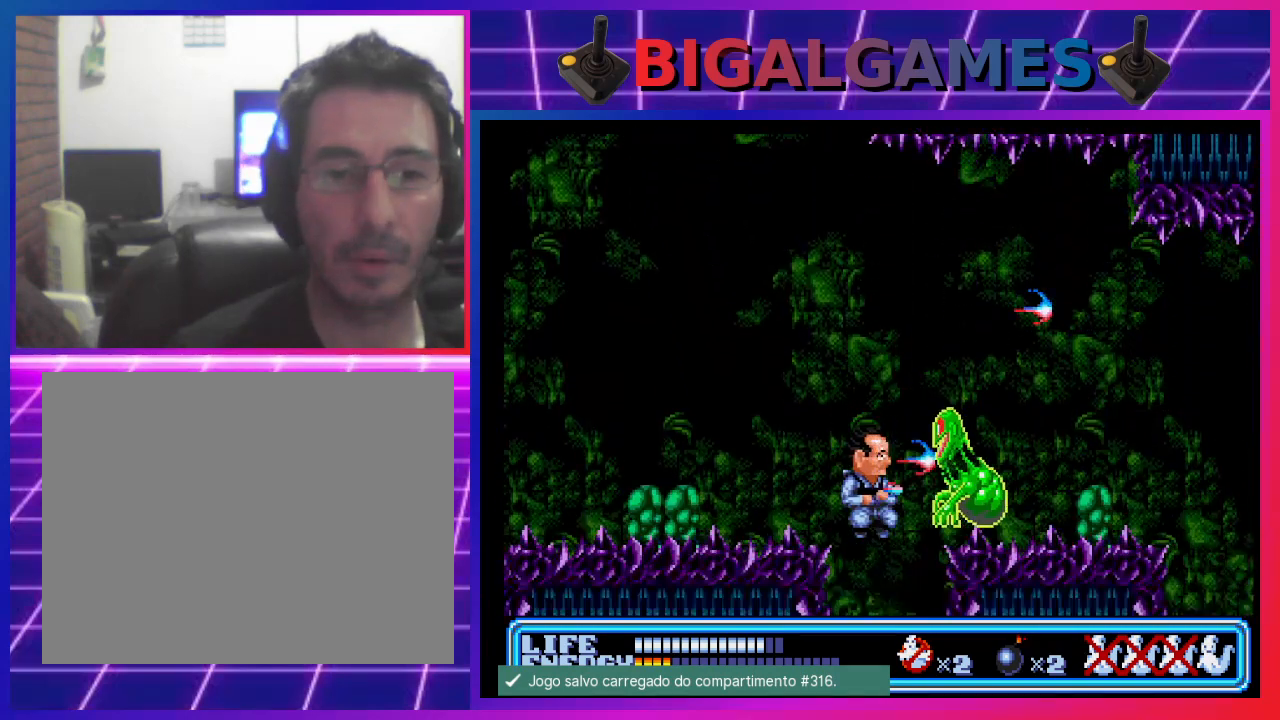
{"buttons": [], "left_stick": "center", "events": [[33, "CROSS", "down"], [100, "CROSS", "up"], [167, "CROSS", "down"], [233, "CROSS", "up"], [300, "CROSS", "down"], [367, "CROSS", "up"]]}
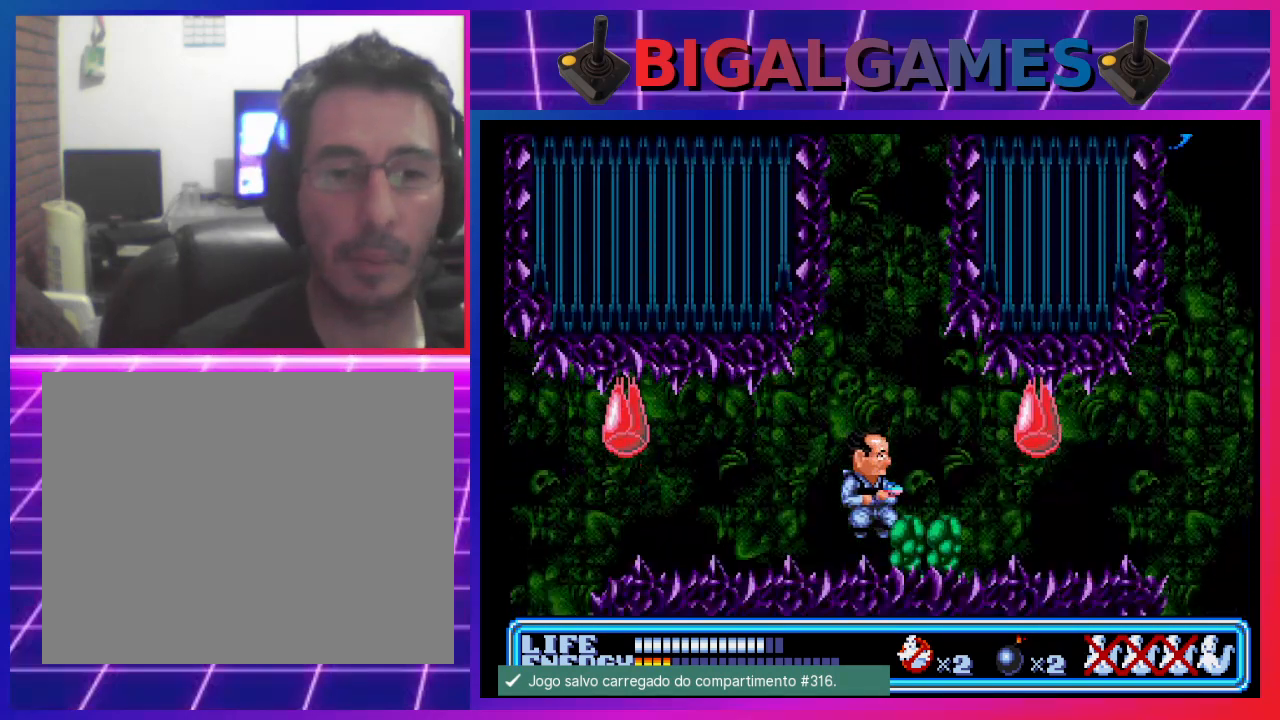
{"buttons": [], "left_stick": "center", "events": []}
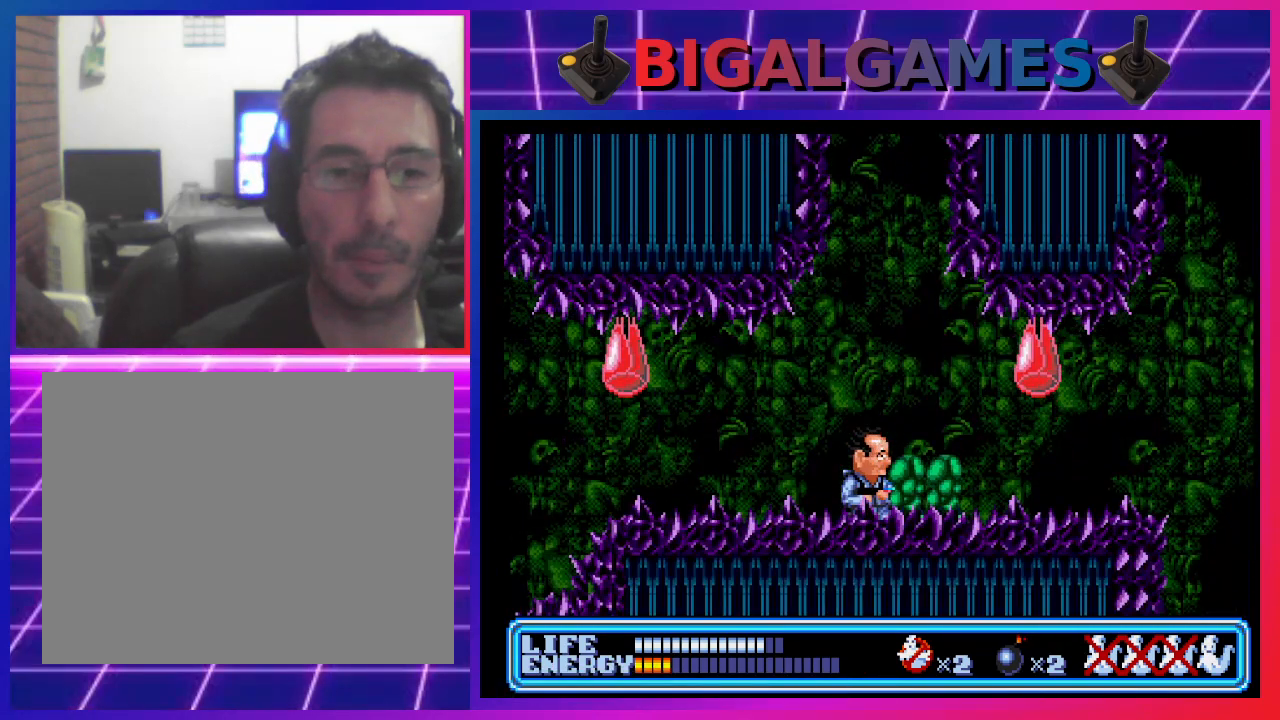
{"buttons": [], "left_stick": "center", "events": []}
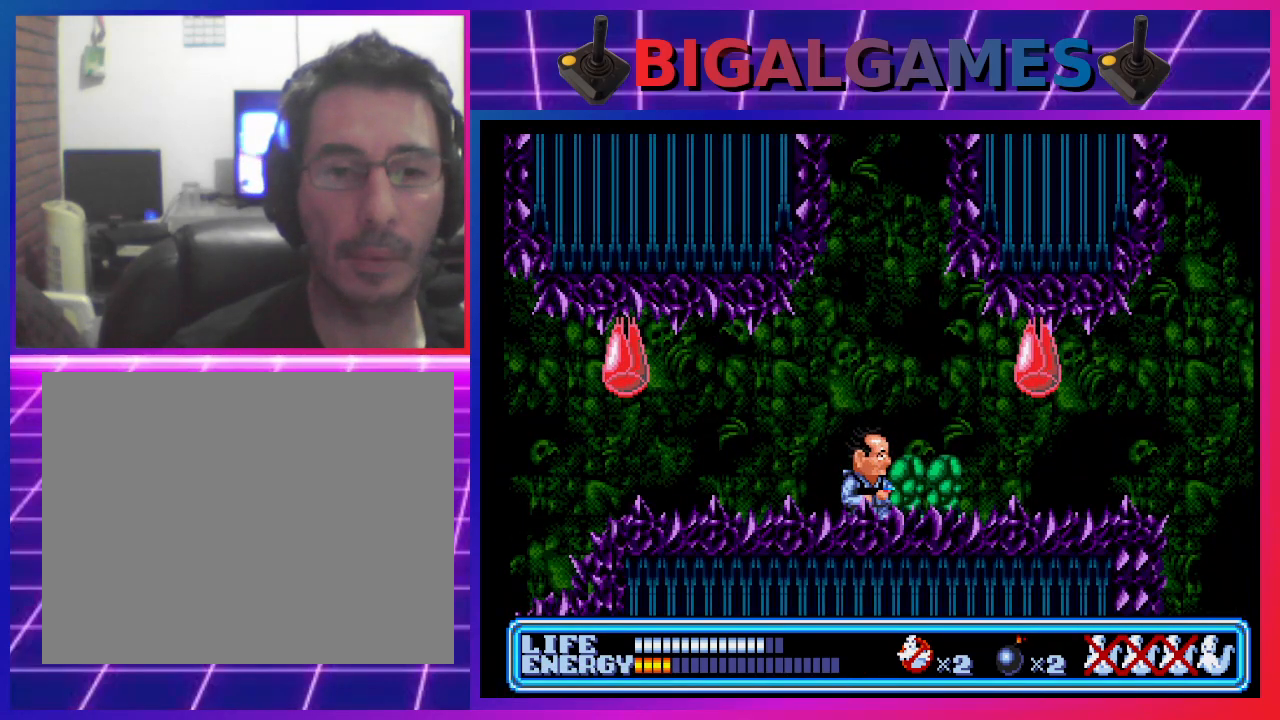
{"buttons": ["DPAD_UP"], "left_stick": "center", "events": [[333, "DPAD_UP", "down"]]}
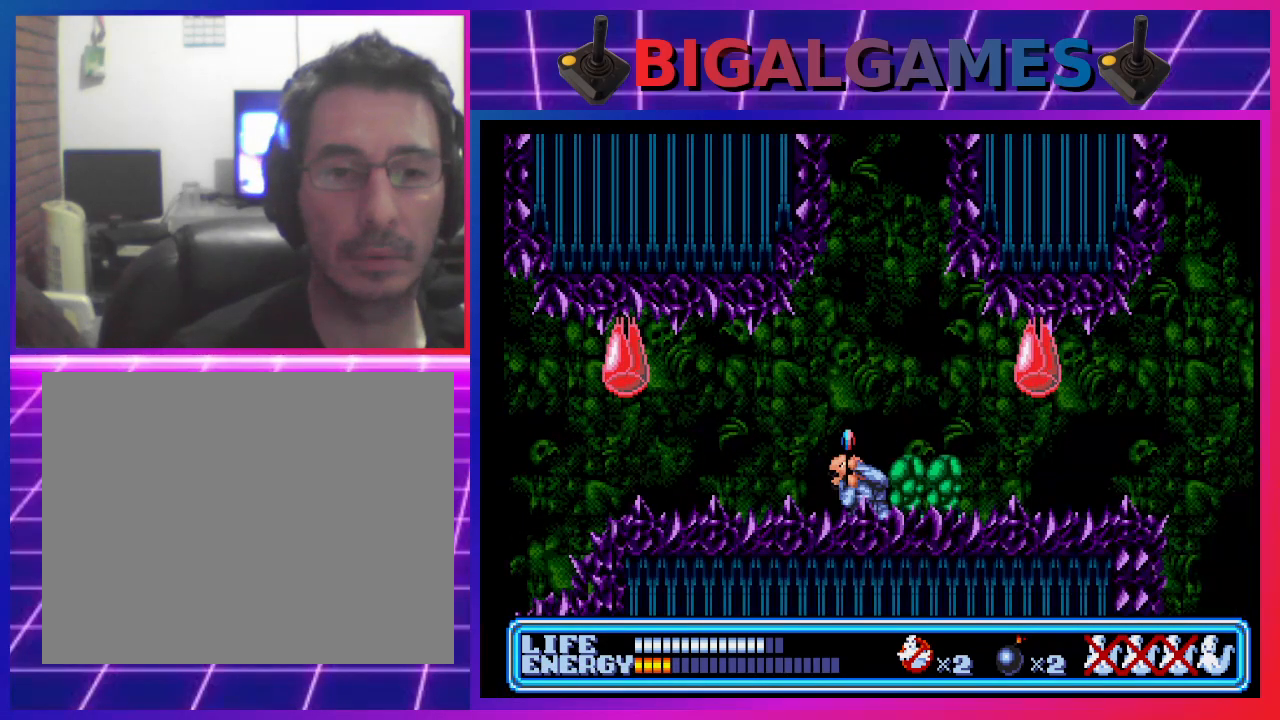
{"buttons": ["DPAD_UP"], "left_stick": "center", "events": []}
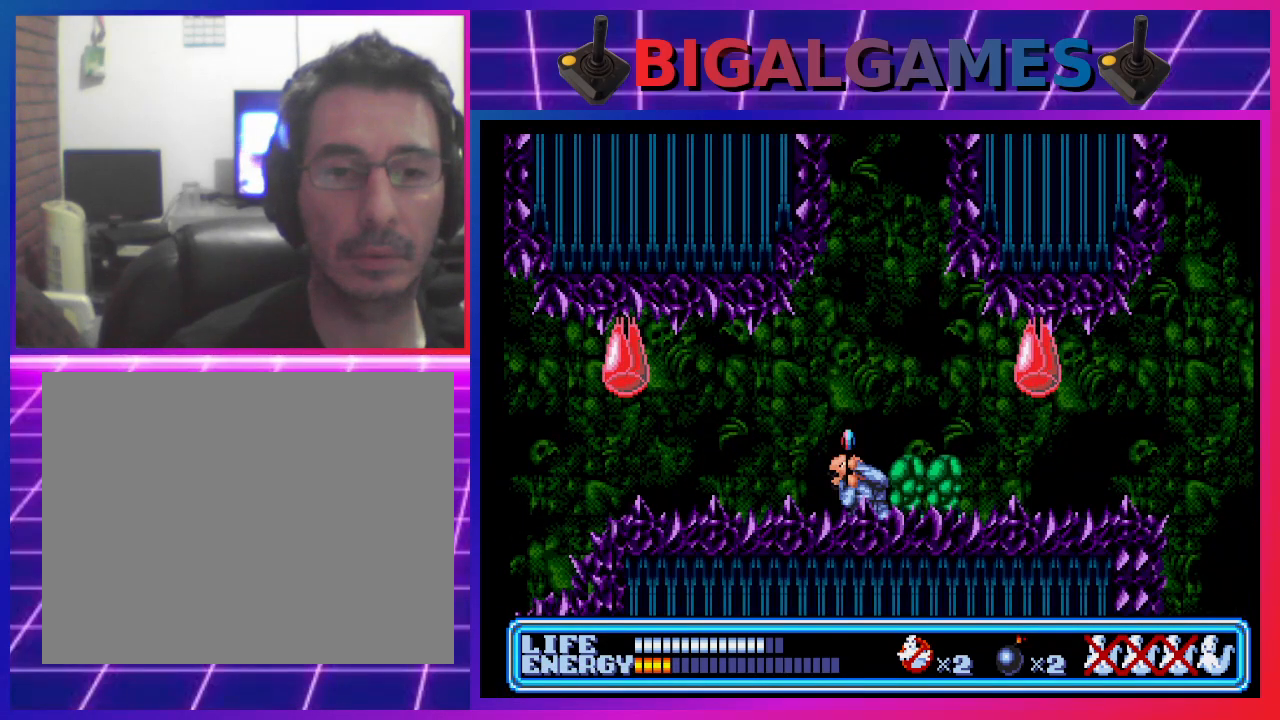
{"buttons": ["DPAD_UP"], "left_stick": "center", "events": []}
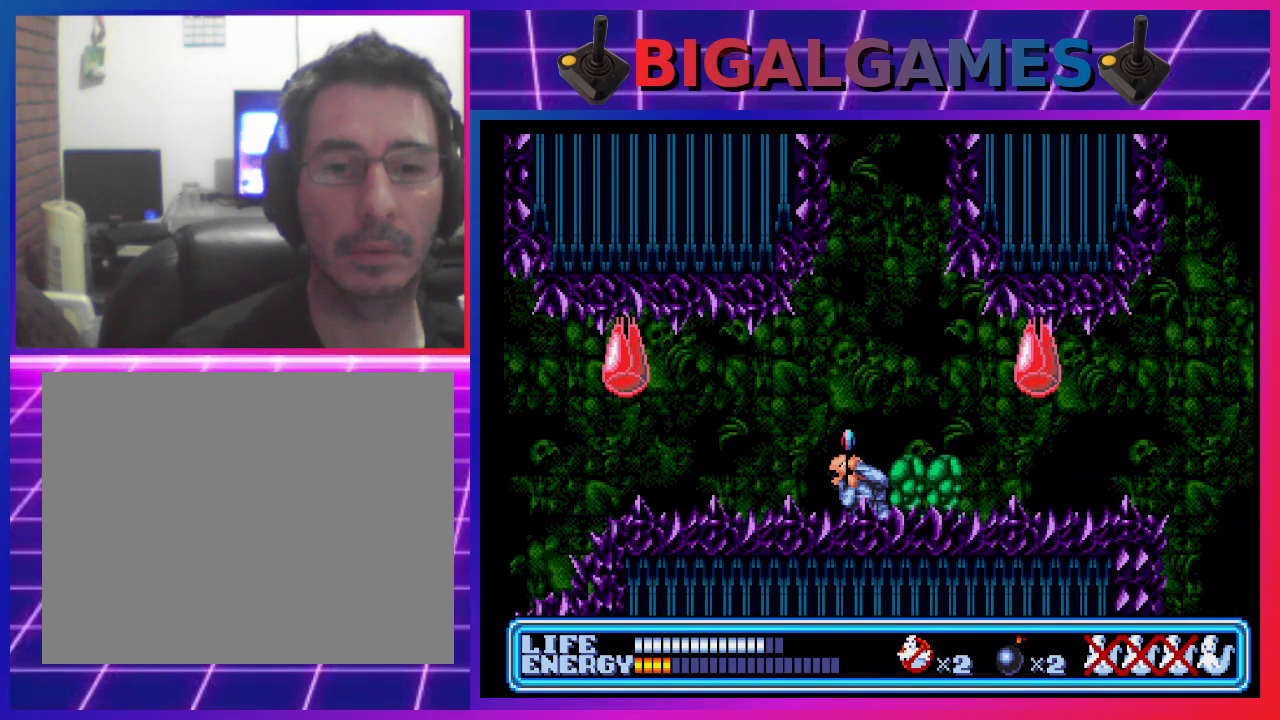
{"buttons": ["DPAD_UP"], "left_stick": "center", "events": []}
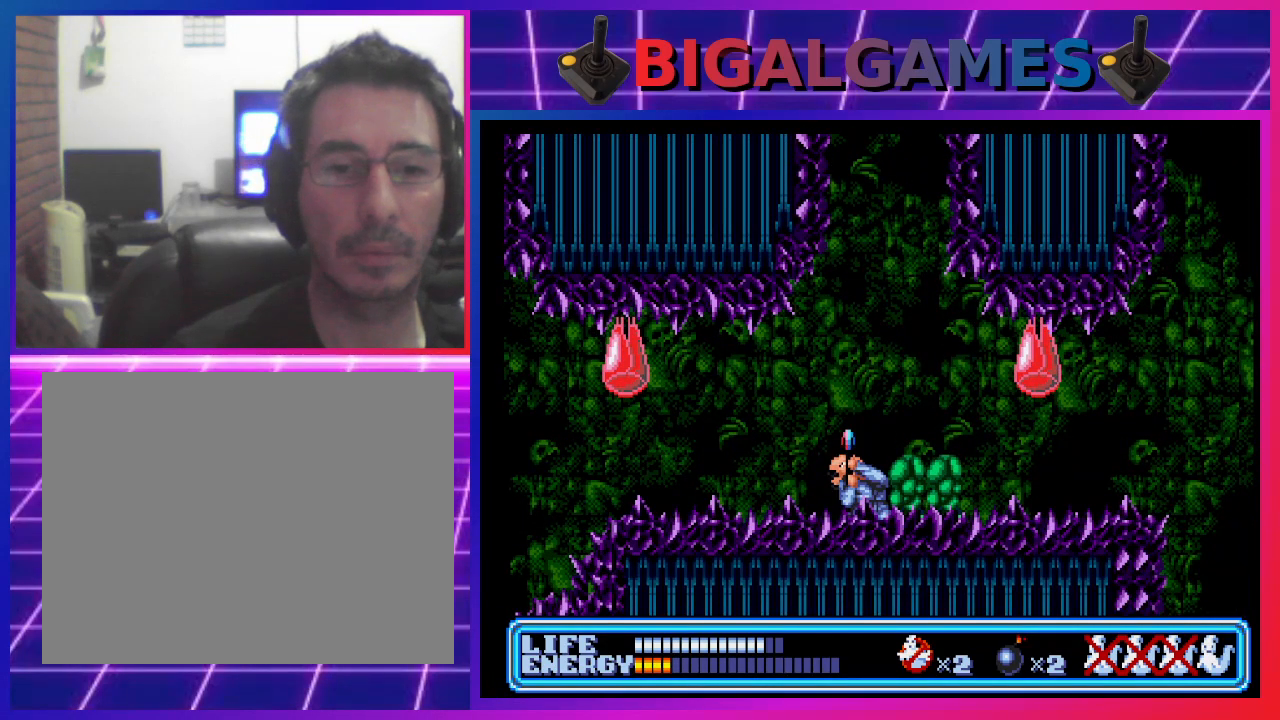
{"buttons": [], "left_stick": "center", "events": [[100, "DPAD_UP", "up"]]}
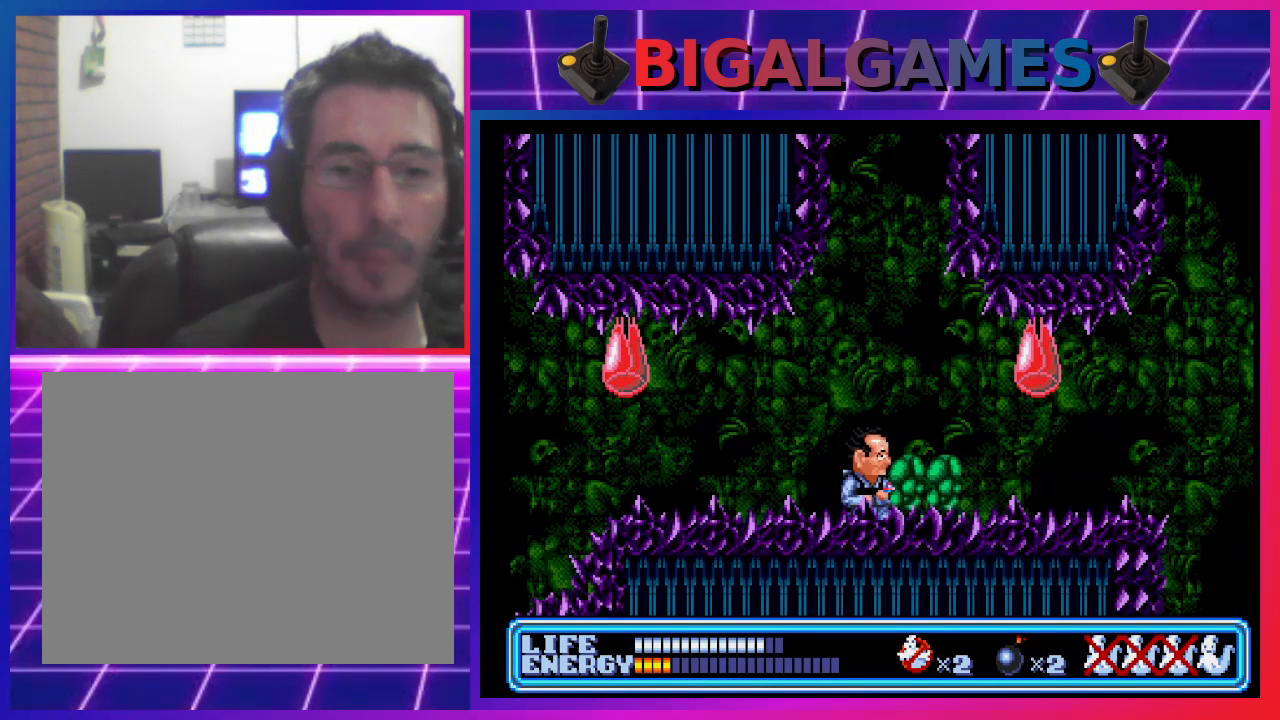
{"buttons": [], "left_stick": "center", "events": []}
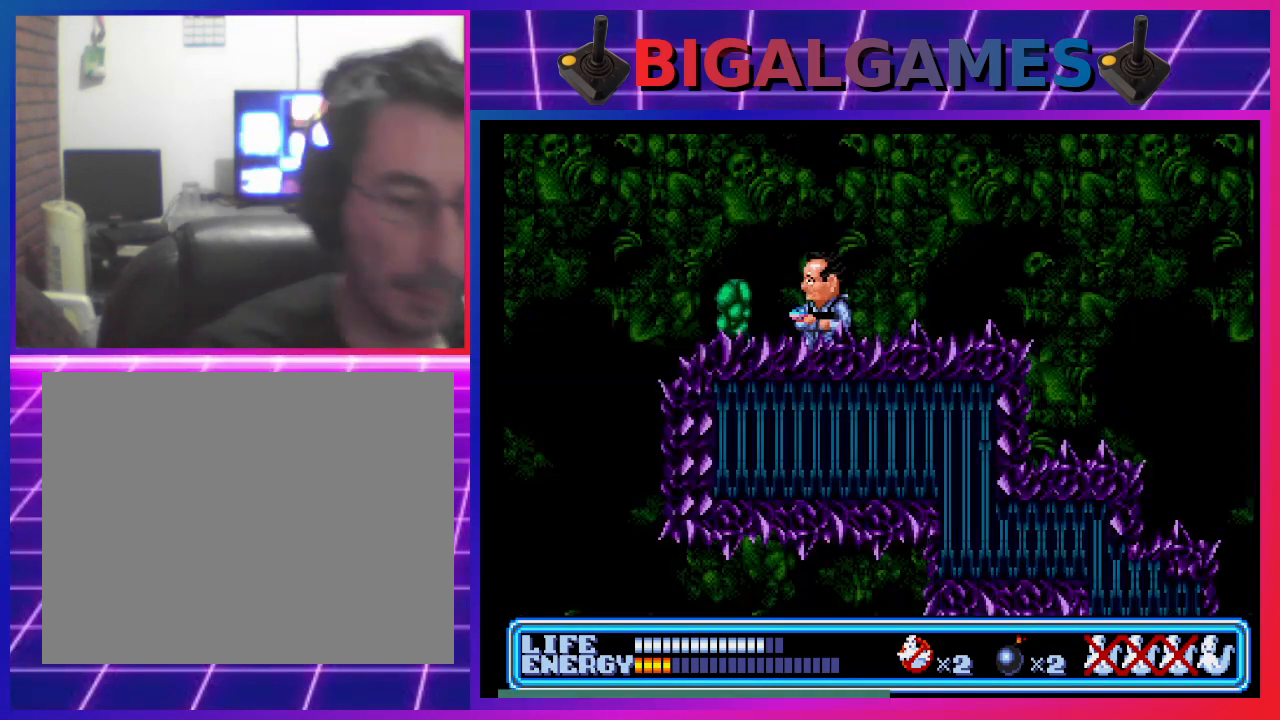
{"buttons": [], "left_stick": "center", "events": []}
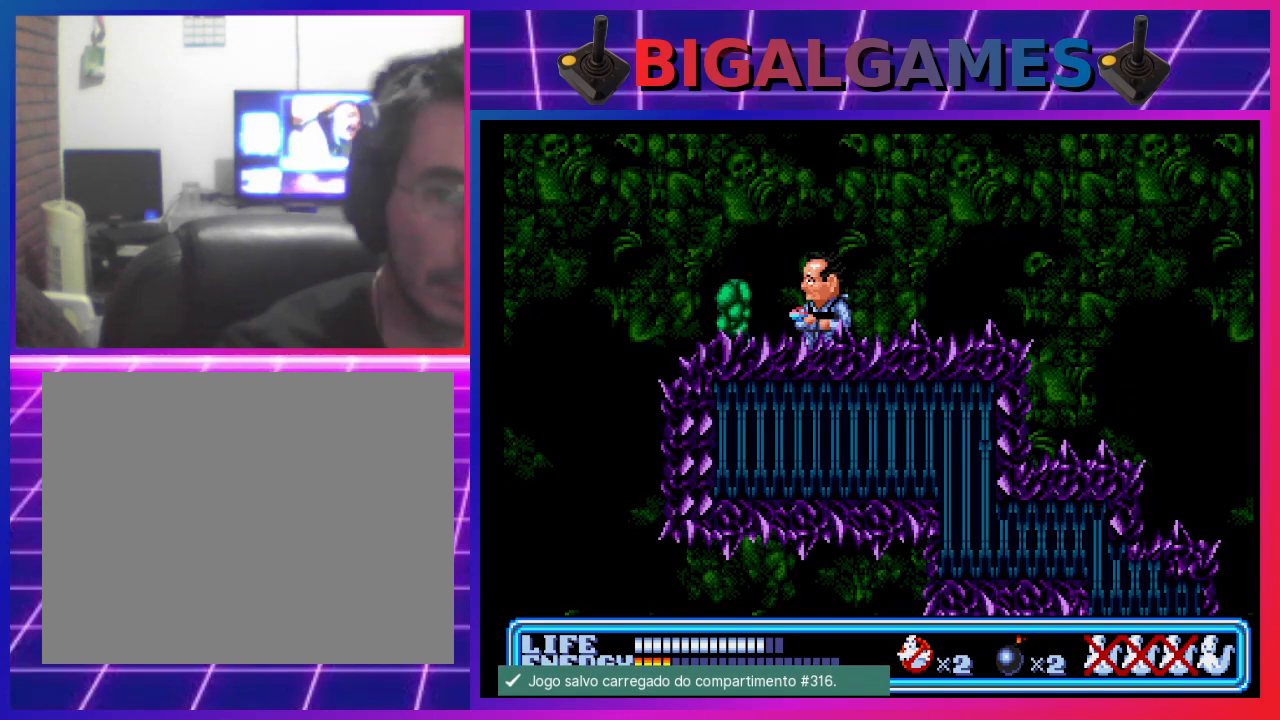
{"buttons": ["CIRCLE", "DPAD_LEFT"], "left_stick": "center", "events": [[200, "CIRCLE", "down"], [200, "DPAD_LEFT", "down"]]}
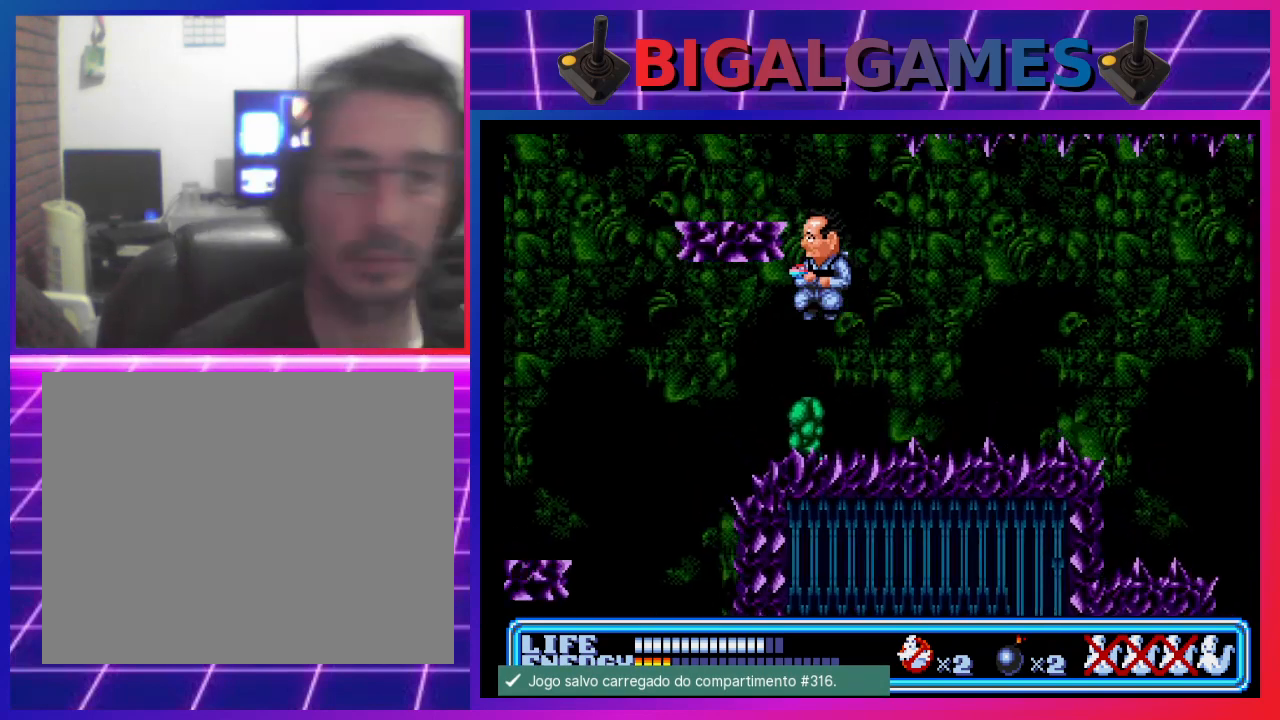
{"buttons": [], "left_stick": "center", "events": [[167, "DPAD_LEFT", "up"], [267, "CIRCLE", "up"]]}
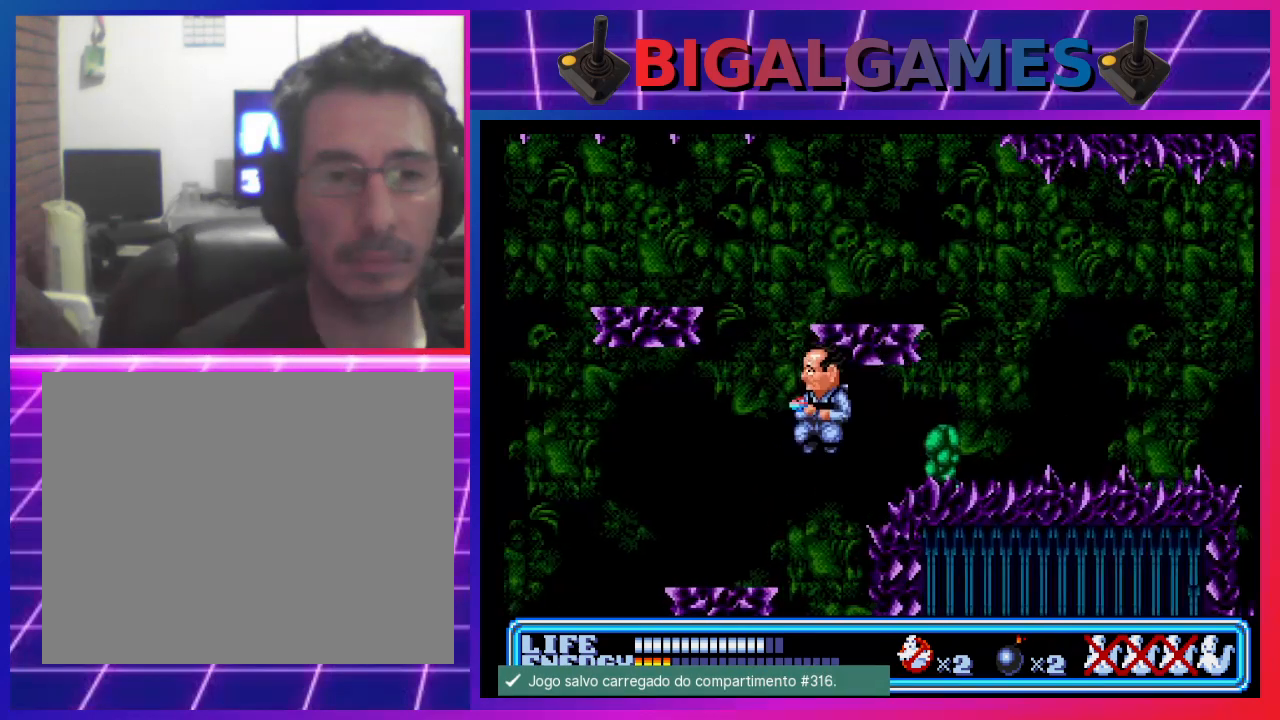
{"buttons": [], "left_stick": "center", "events": []}
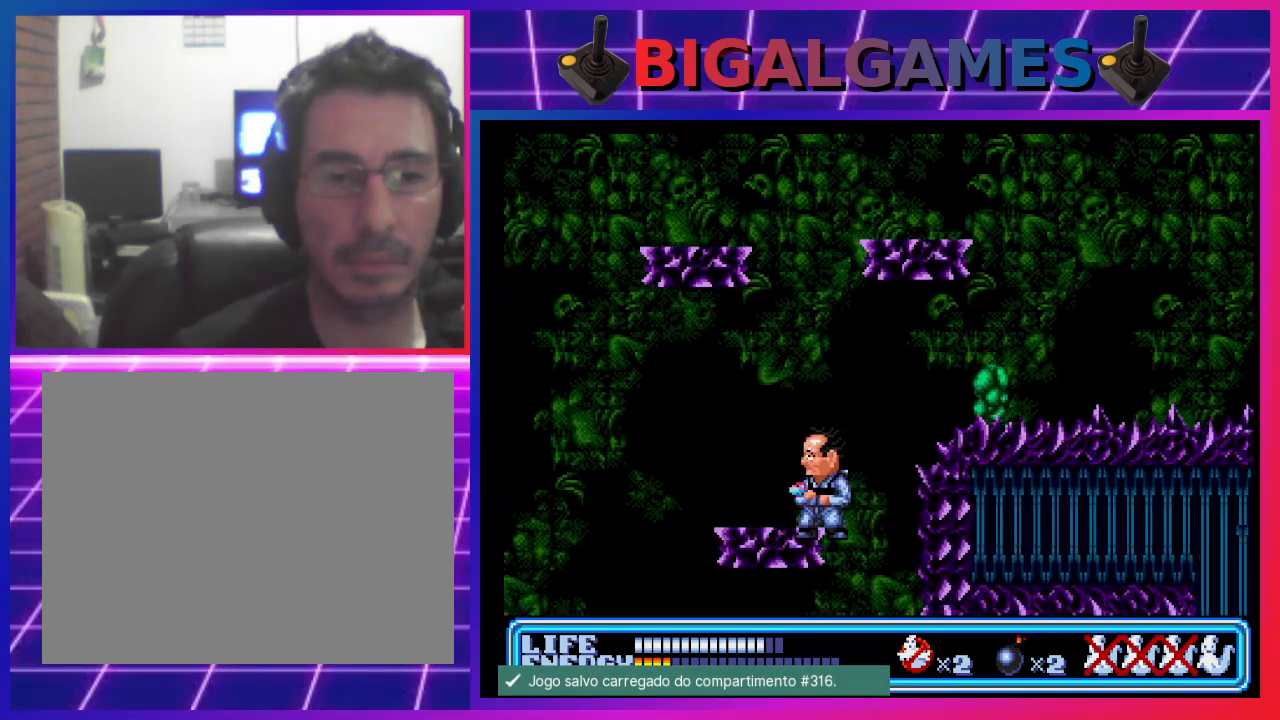
{"buttons": [], "left_stick": "center", "events": [[400, "DPAD_RIGHT", "down"], [500, "DPAD_RIGHT", "up"]]}
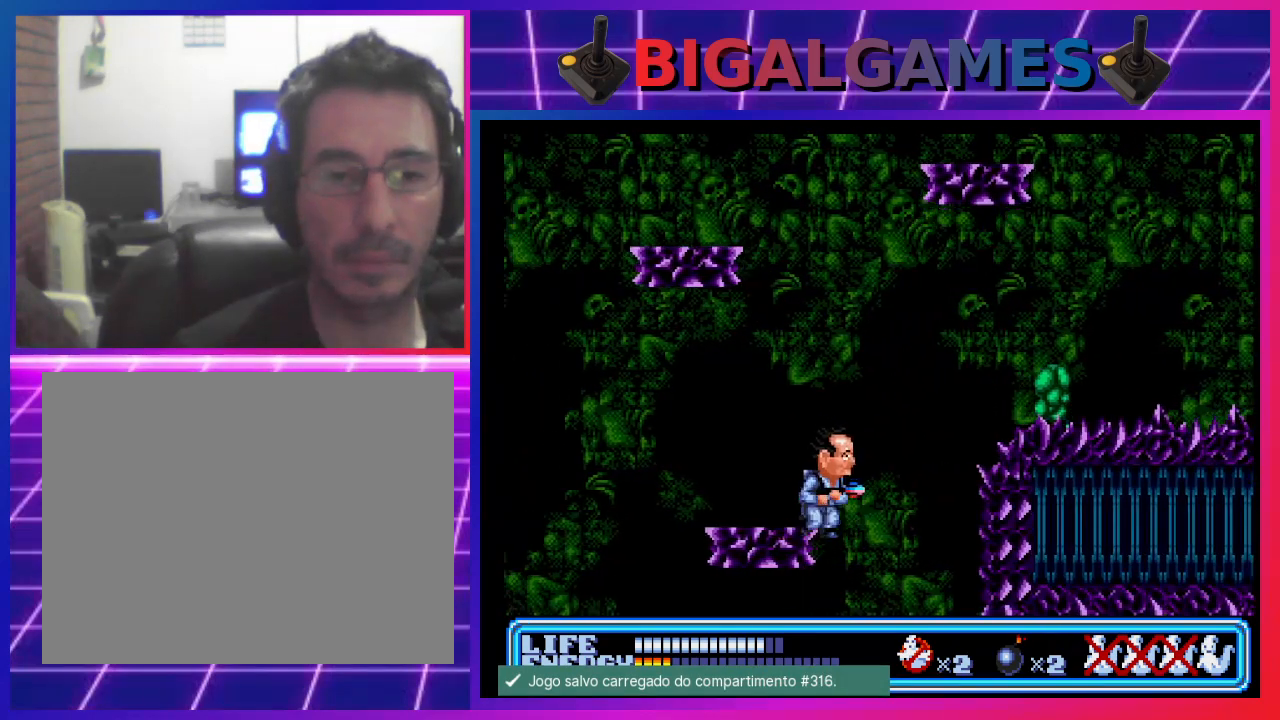
{"buttons": [], "left_stick": "center", "events": []}
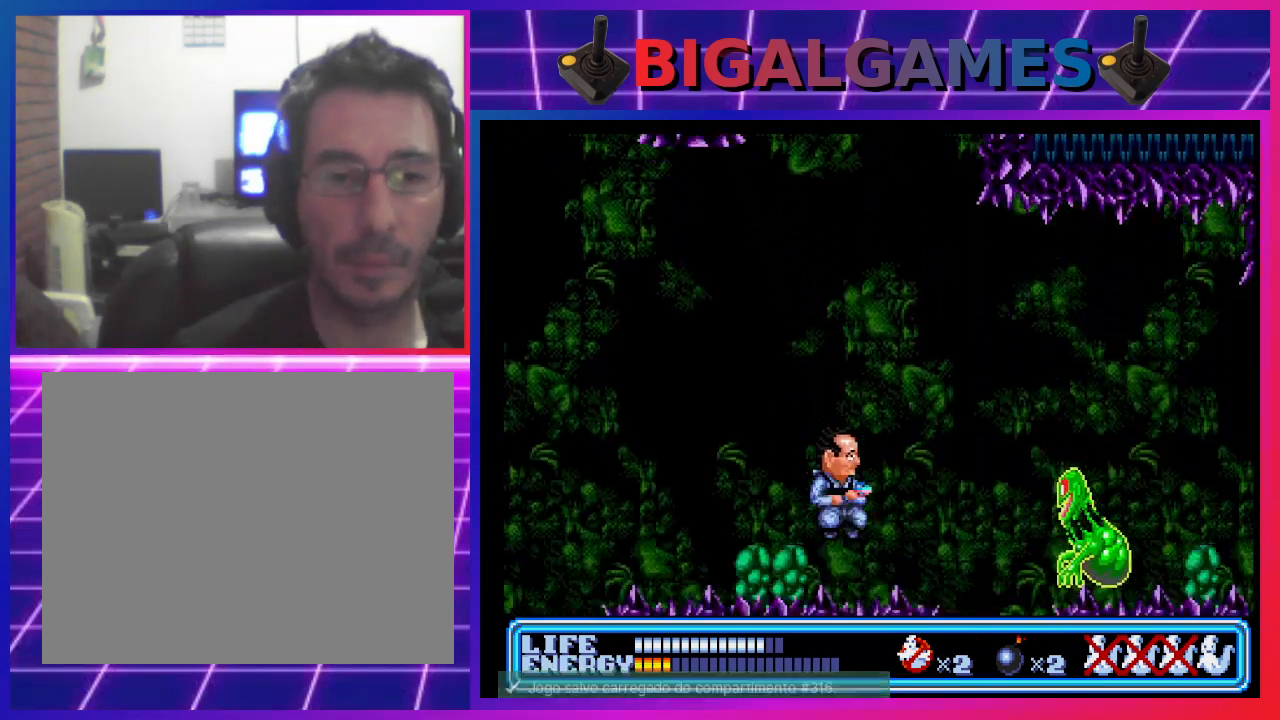
{"buttons": ["CROSS"], "left_stick": "center", "events": [[333, "CROSS", "down"], [400, "CROSS", "up"], [467, "CROSS", "down"]]}
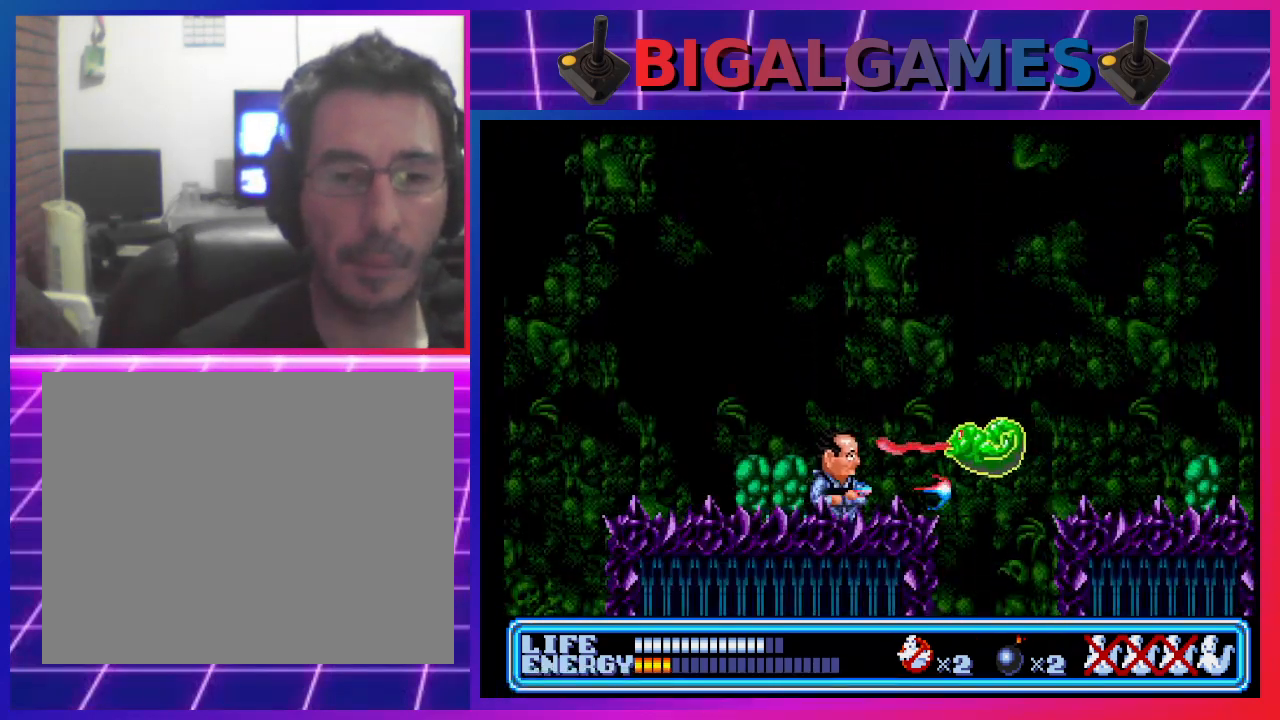
{"buttons": ["DPAD_RIGHT"], "left_stick": "center", "events": [[67, "CROSS", "up"], [100, "CROSS", "down"], [200, "CROSS", "up"], [233, "CROSS", "down"], [300, "CROSS", "up"], [367, "CROSS", "down"], [433, "CROSS", "up"], [500, "DPAD_RIGHT", "down"]]}
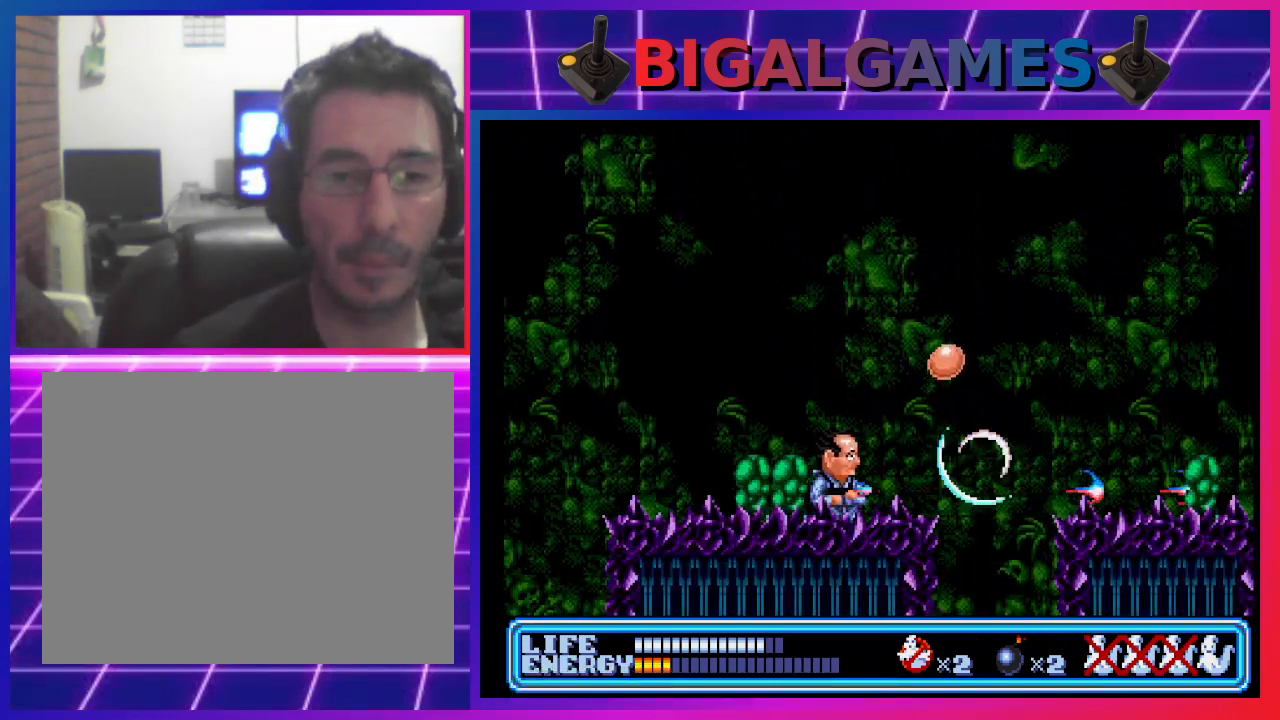
{"buttons": ["DPAD_RIGHT"], "left_stick": "center", "events": [[233, "DPAD_RIGHT", "up"], [500, "DPAD_RIGHT", "down"]]}
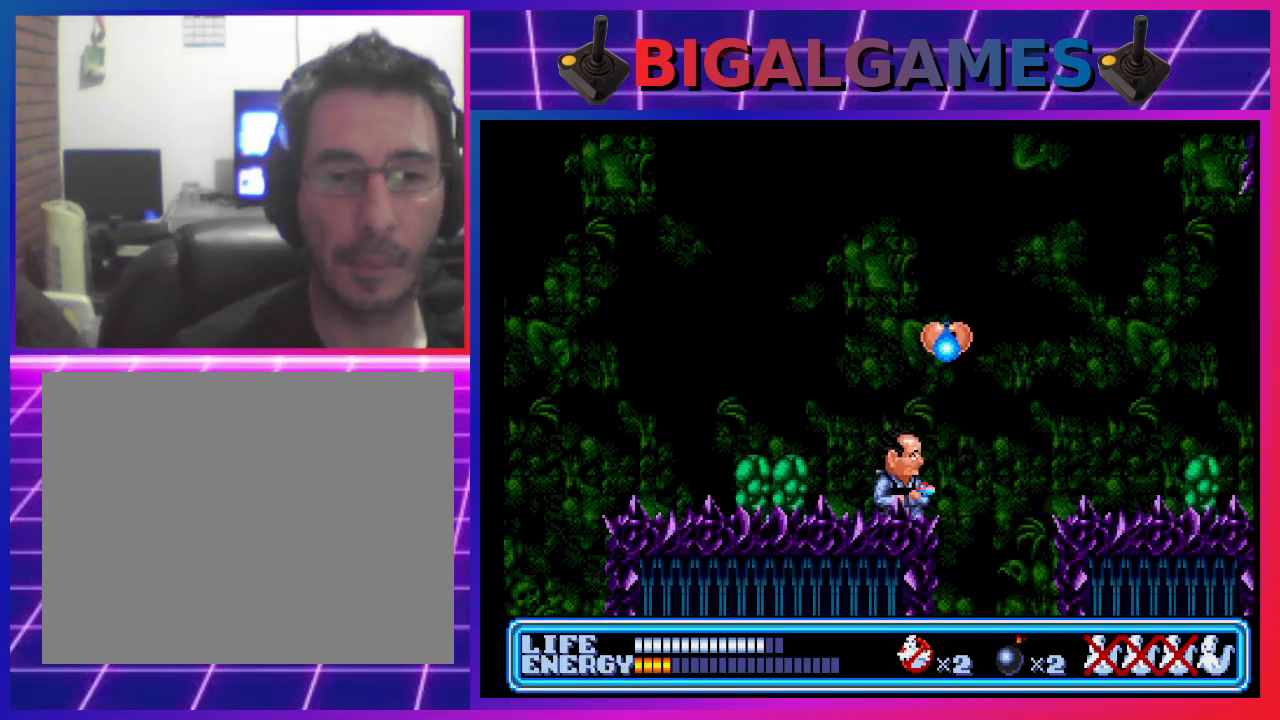
{"buttons": [], "left_stick": "center", "events": [[100, "DPAD_RIGHT", "up"]]}
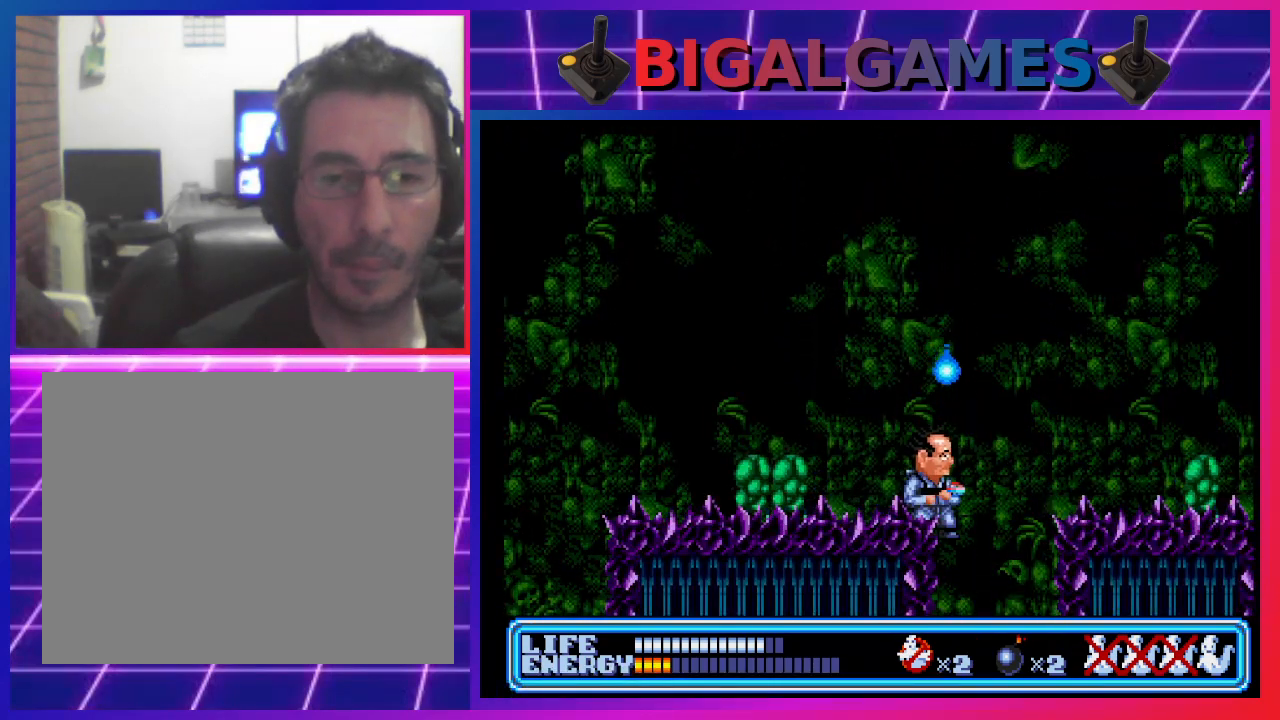
{"buttons": [], "left_stick": "center", "events": []}
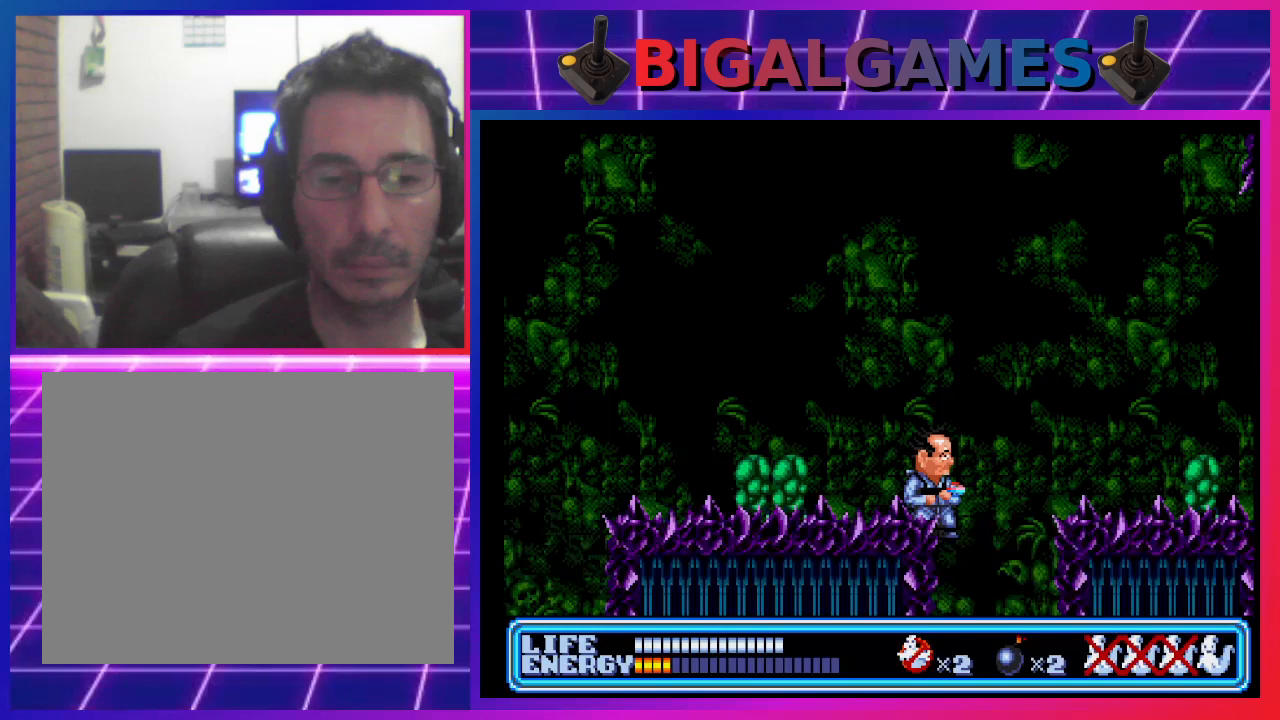
{"buttons": [], "left_stick": "center", "events": [[367, "DPAD_LEFT", "down"], [467, "DPAD_LEFT", "up"]]}
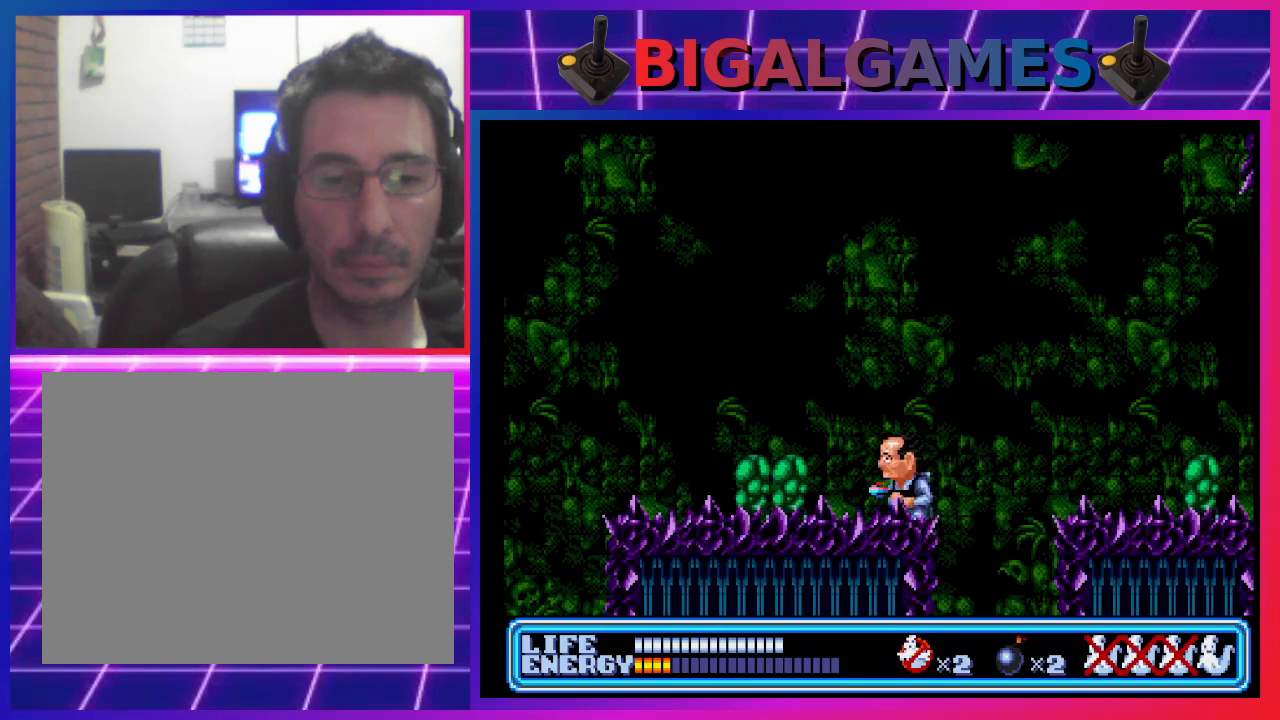
{"buttons": ["CIRCLE", "DPAD_RIGHT"], "left_stick": "center", "events": [[300, "DPAD_RIGHT", "down"], [367, "CIRCLE", "down"]]}
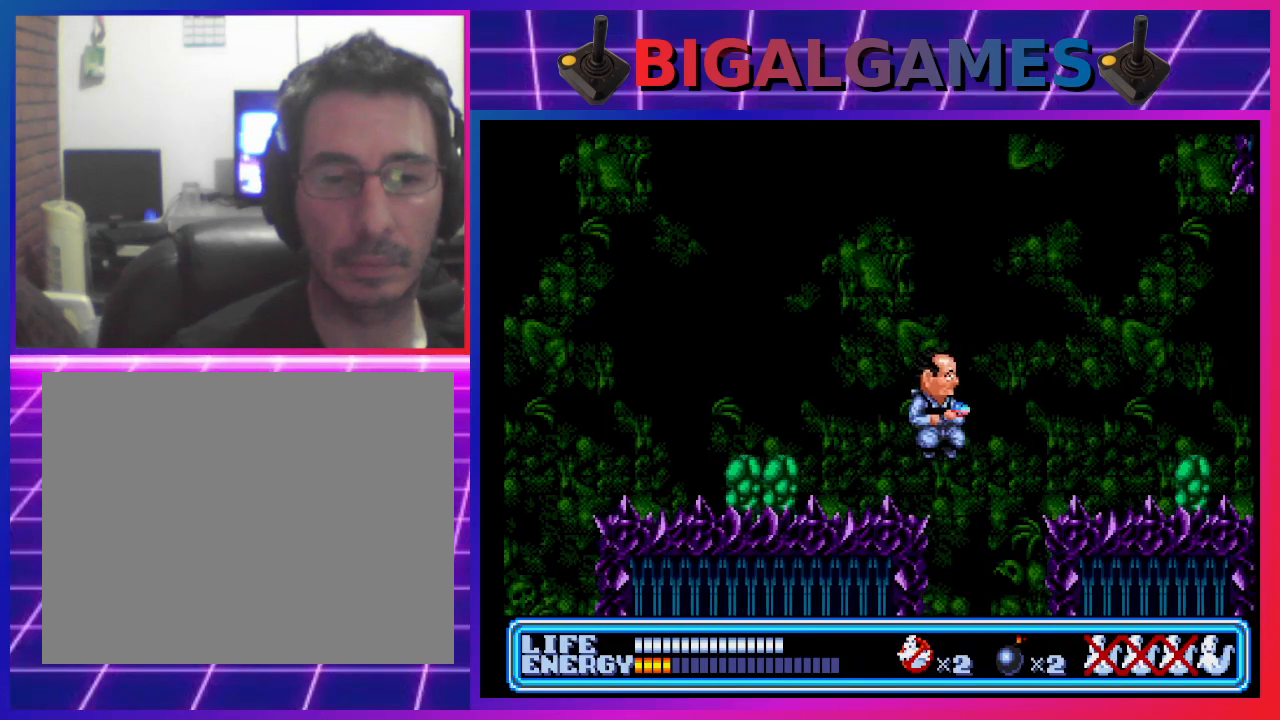
{"buttons": [], "left_stick": "center", "events": [[167, "CIRCLE", "up"], [433, "DPAD_RIGHT", "up"]]}